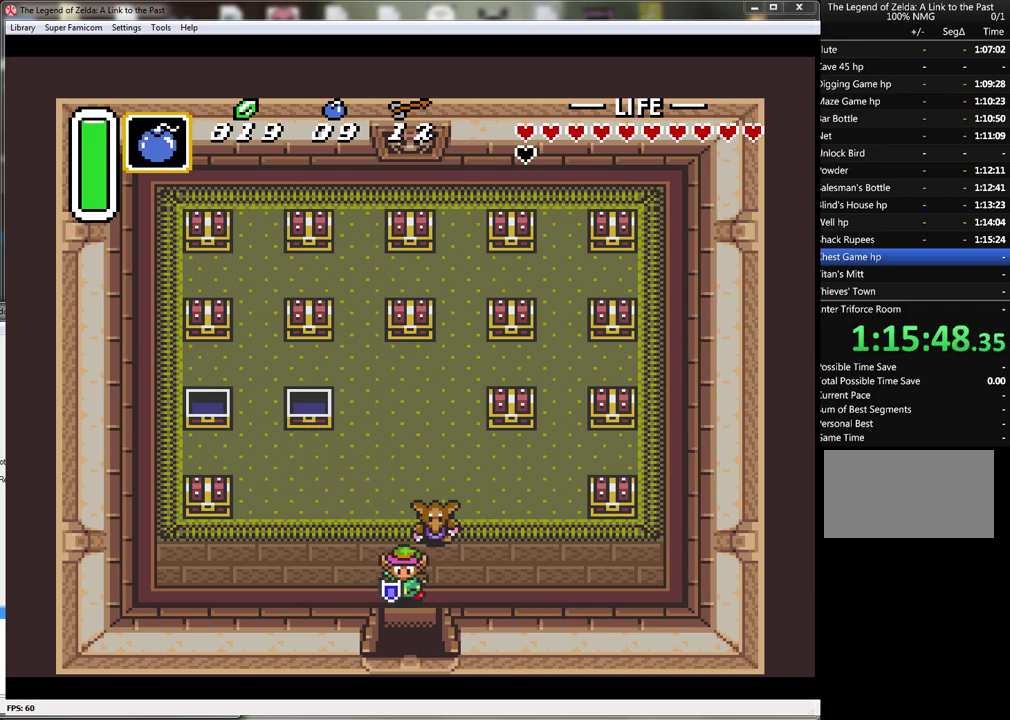
Gameplay with a controller (Nintendo layout); each line is a JSON object with the inputs held at the frame after it. "events" lists button and stick changes between this image and that frame as [ms after this image, input, new state], when the widget could be followed in between. Not read: L3 R3.
{"buttons": ["DPAD_DOWN"], "events": []}
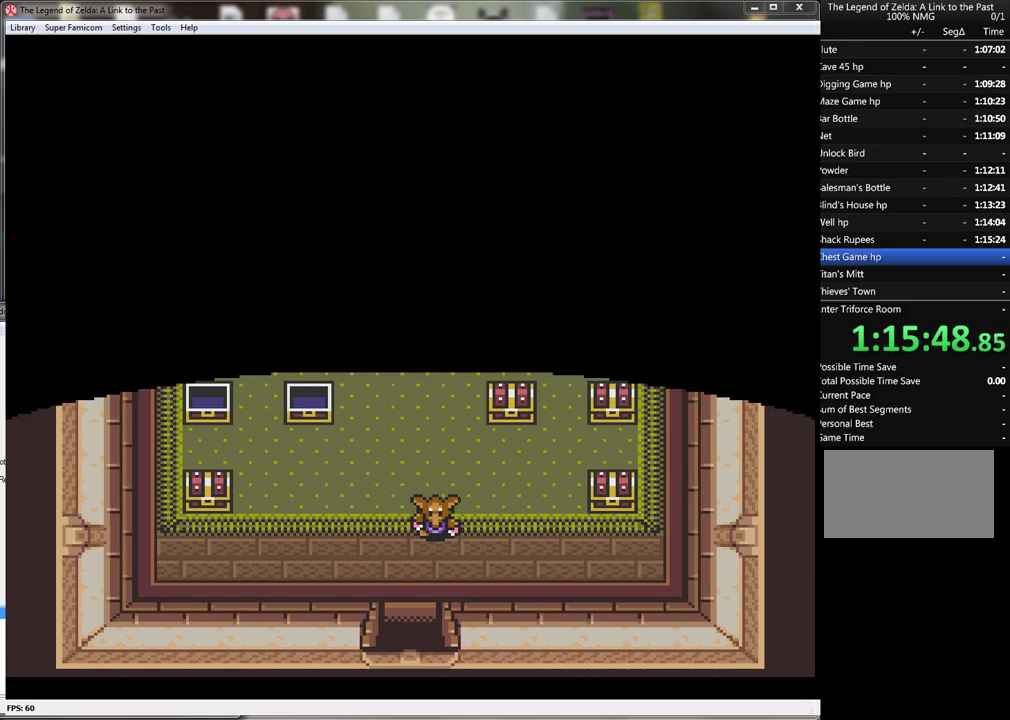
{"buttons": ["DPAD_UP"], "events": [[183, "DPAD_DOWN", "up"], [467, "DPAD_UP", "down"]]}
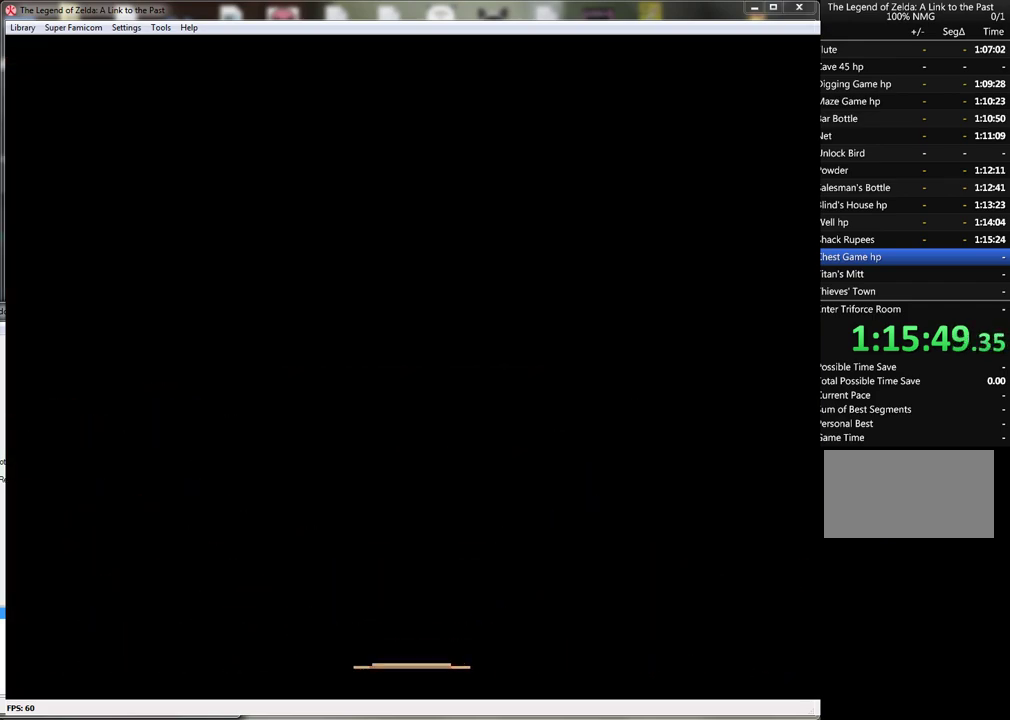
{"buttons": ["DPAD_UP"], "events": []}
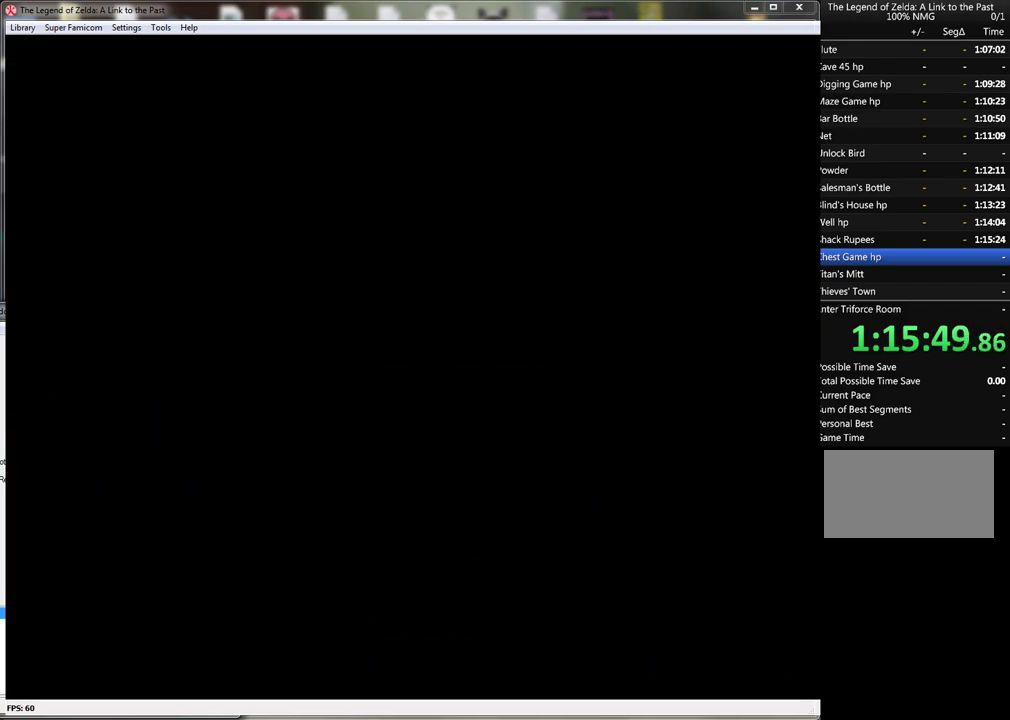
{"buttons": ["DPAD_UP"], "events": []}
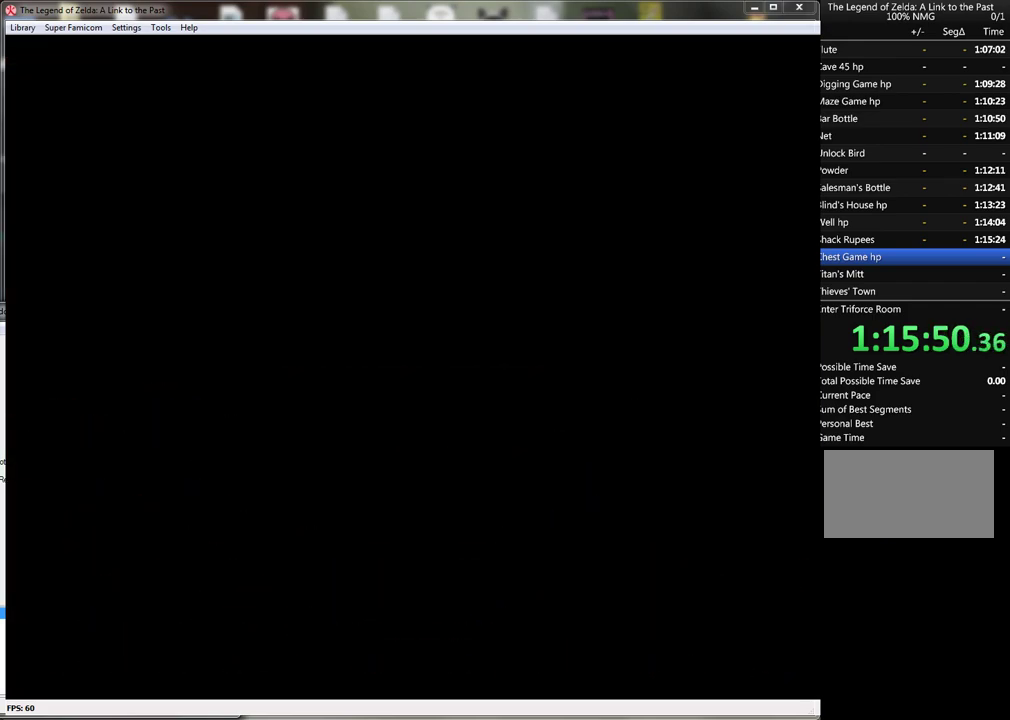
{"buttons": ["DPAD_UP"], "events": []}
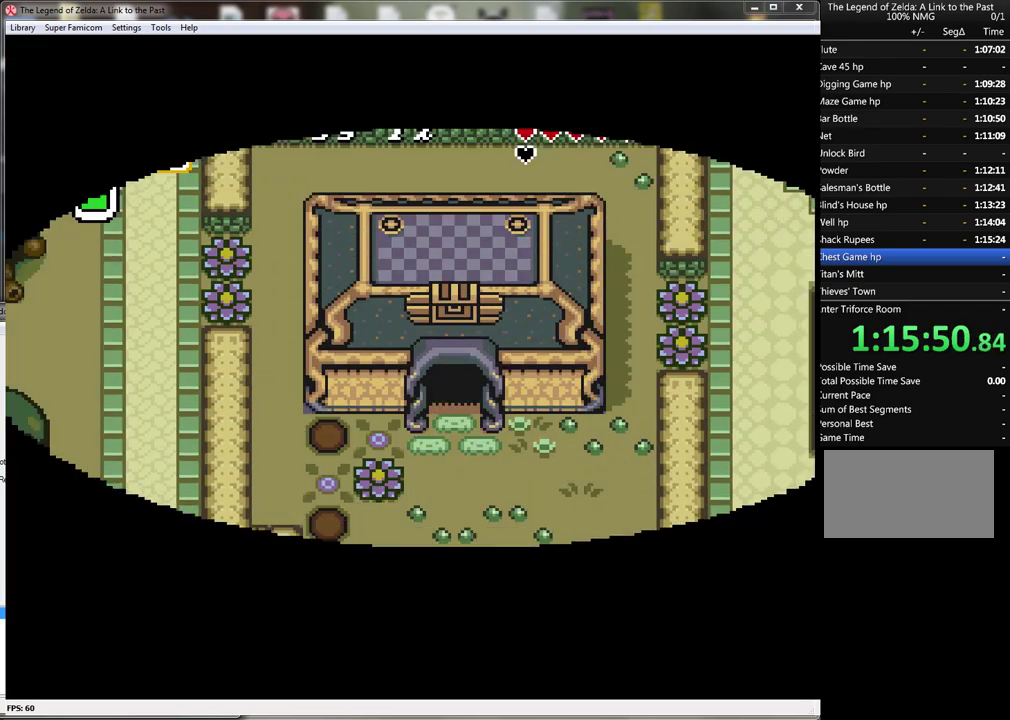
{"buttons": ["DPAD_UP"], "events": []}
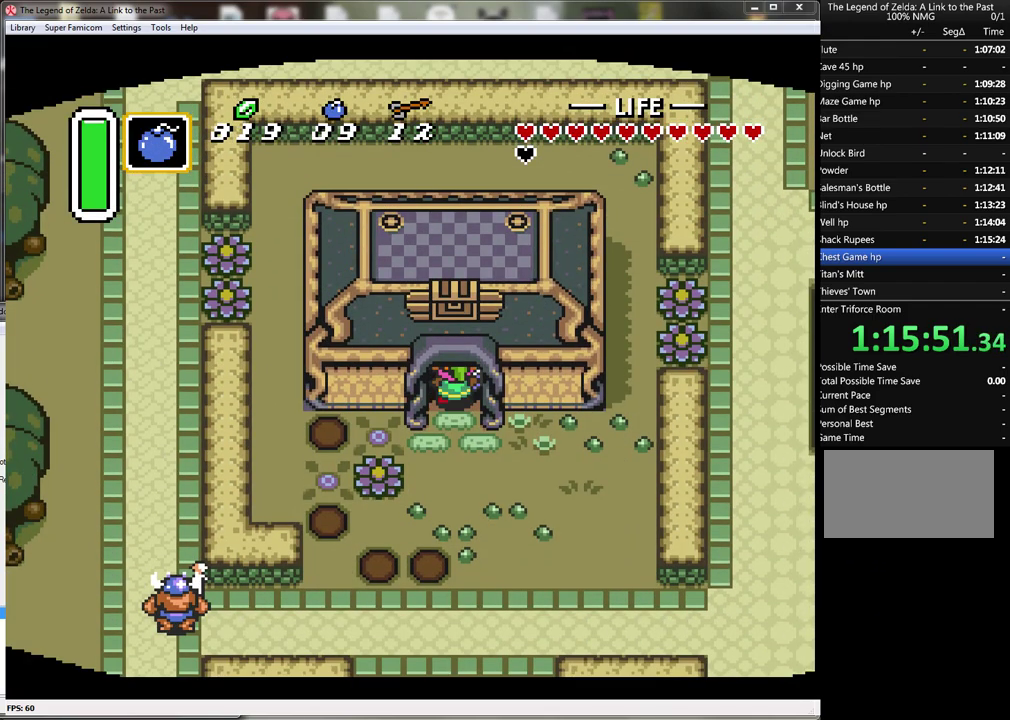
{"buttons": [], "events": [[433, "DPAD_UP", "up"]]}
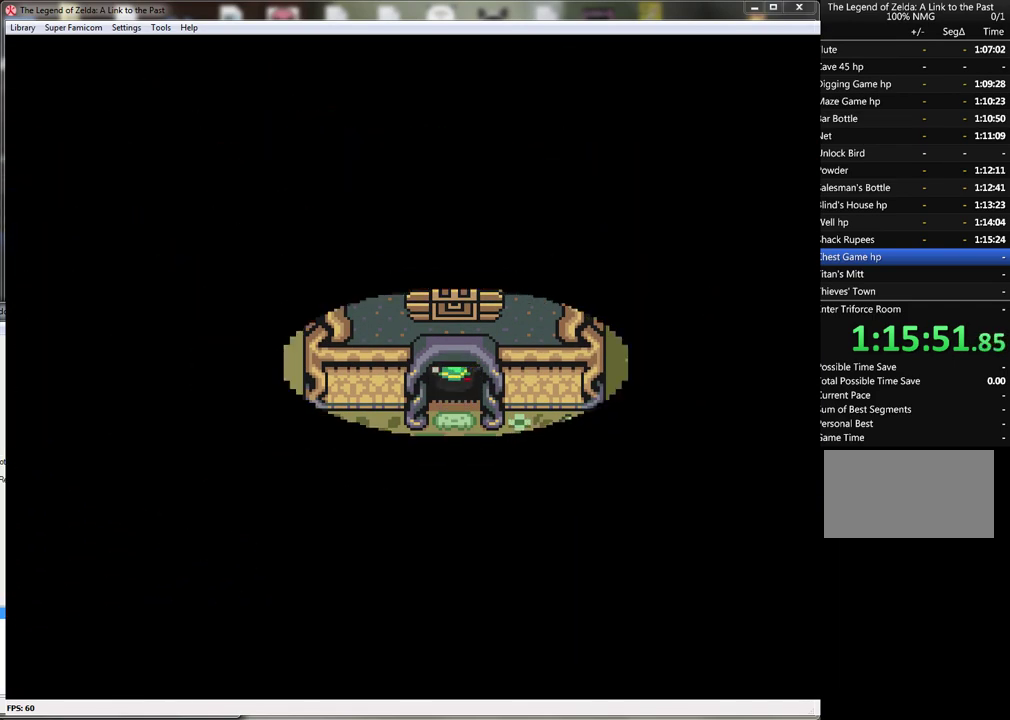
{"buttons": [], "events": []}
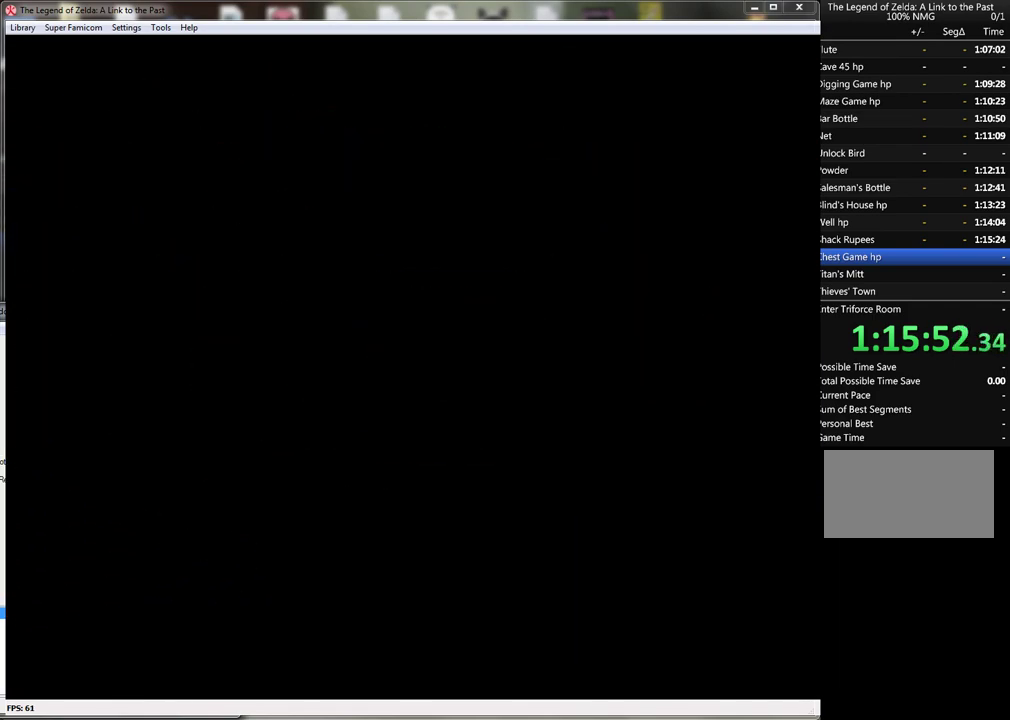
{"buttons": ["DPAD_UP"], "events": [[183, "DPAD_UP", "down"]]}
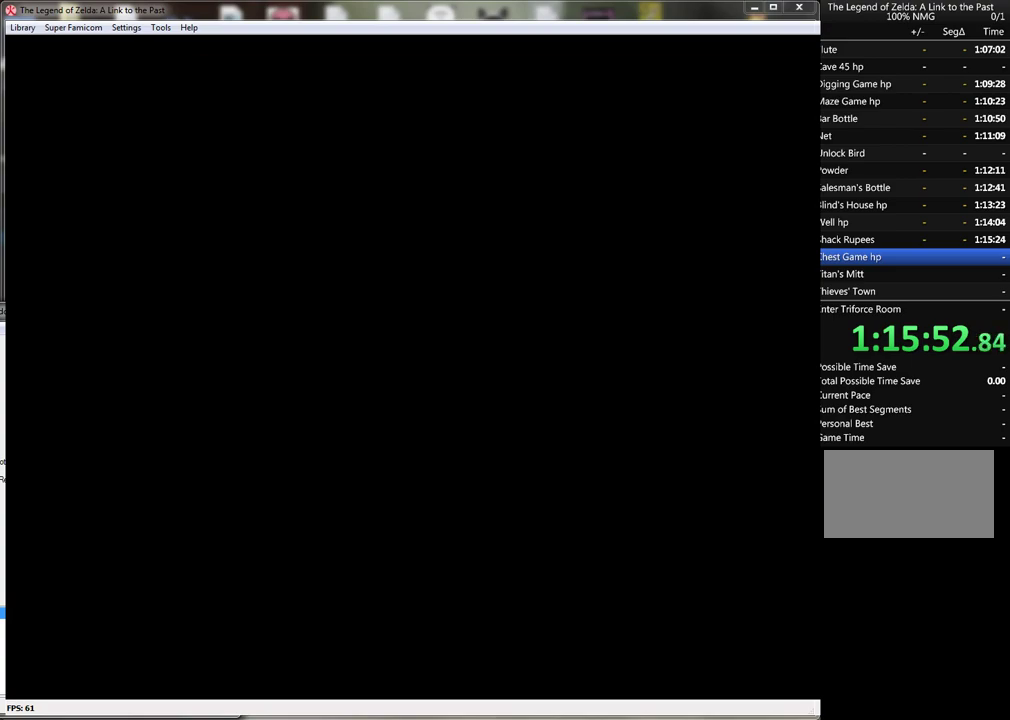
{"buttons": ["DPAD_UP"], "events": []}
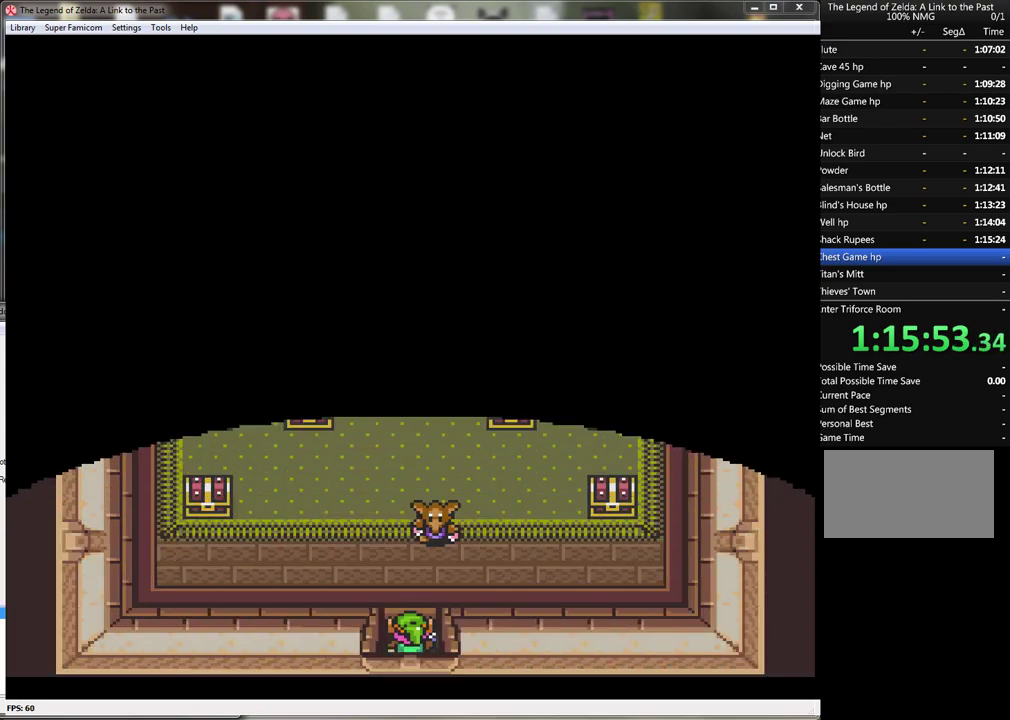
{"buttons": ["DPAD_UP"], "events": []}
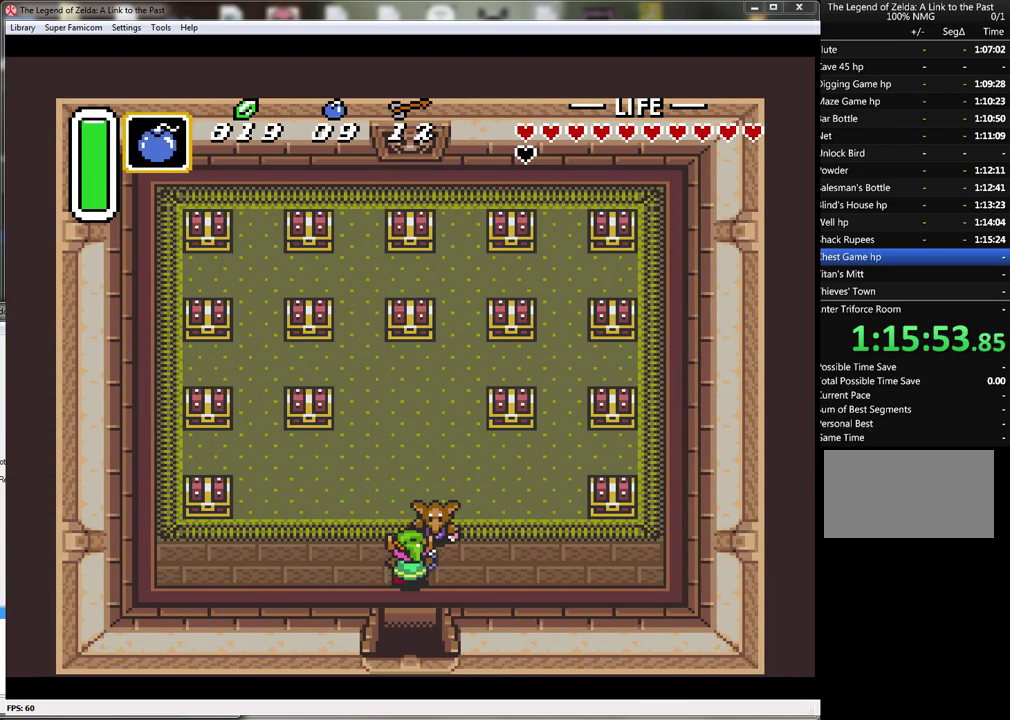
{"buttons": ["A"], "events": [[83, "A", "down"], [117, "DPAD_UP", "up"], [217, "A", "up"], [267, "A", "down"], [367, "A", "up"], [467, "A", "down"]]}
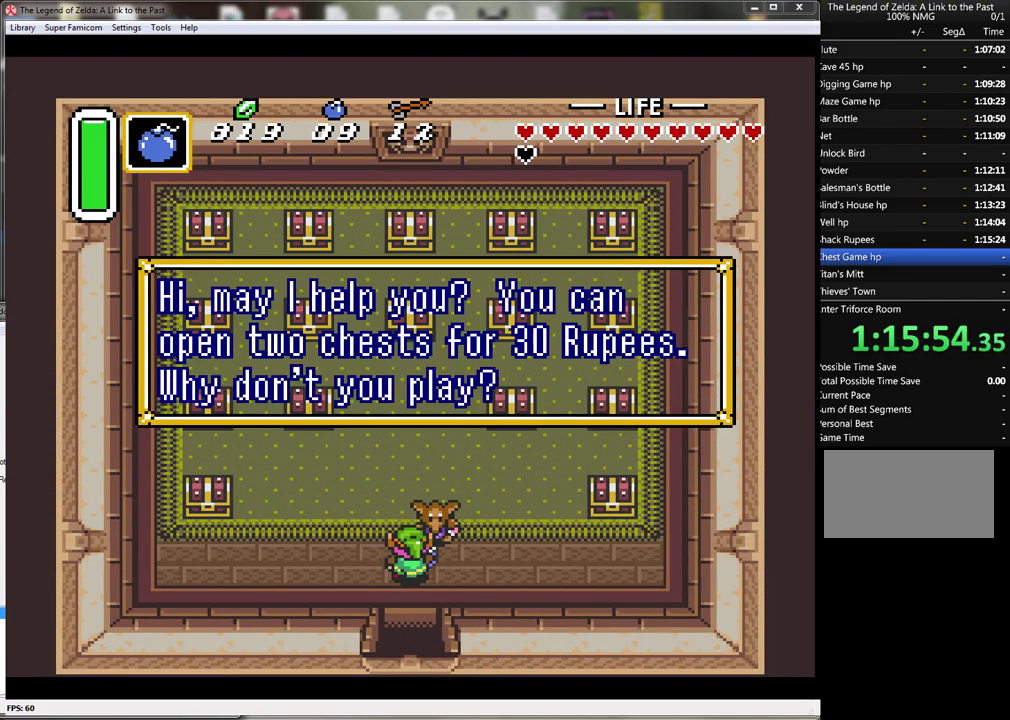
{"buttons": ["A"], "events": [[67, "A", "up"], [117, "A", "down"], [217, "A", "up"], [267, "A", "down"], [367, "A", "up"], [467, "A", "down"]]}
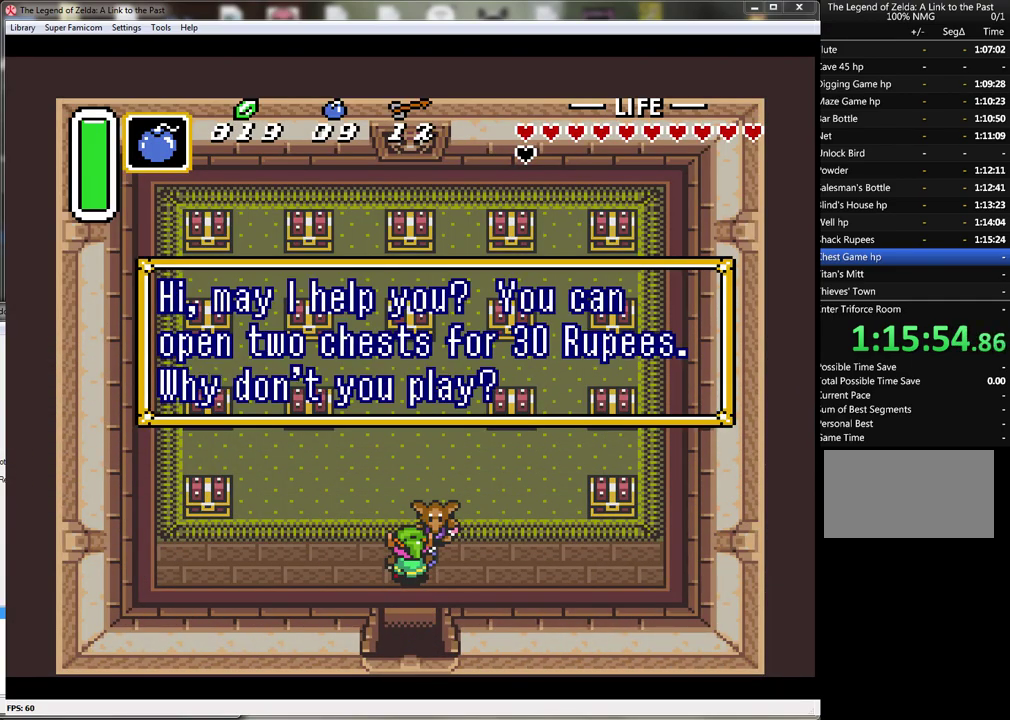
{"buttons": ["A"], "events": [[33, "A", "up"], [117, "A", "down"], [183, "A", "up"], [267, "A", "down"], [367, "A", "up"], [433, "A", "down"]]}
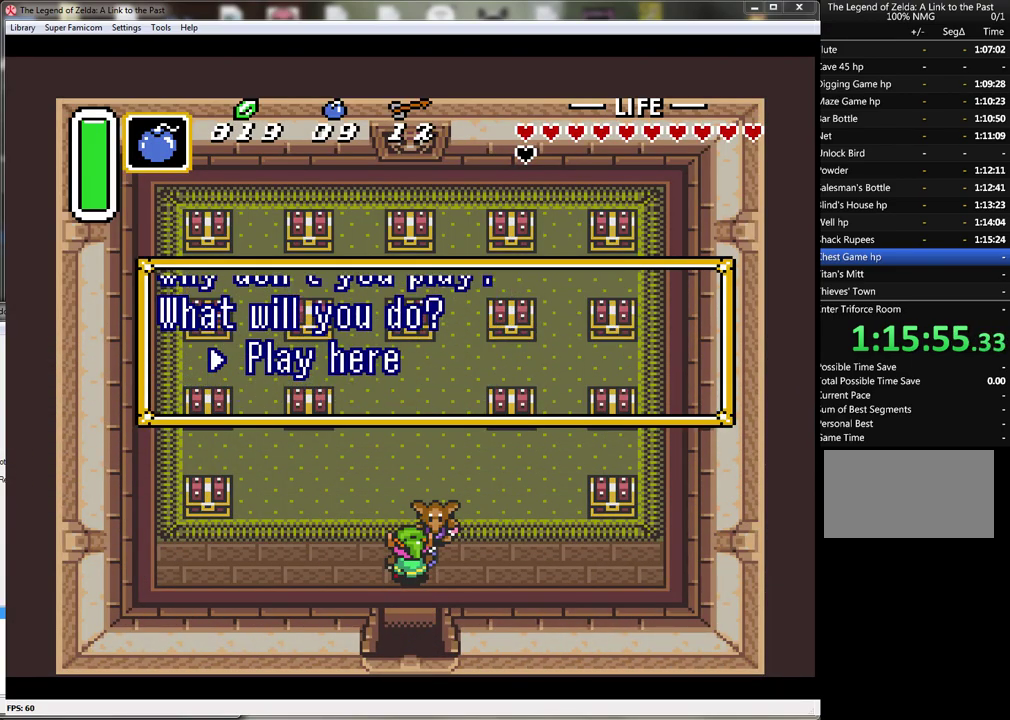
{"buttons": ["A"], "events": [[17, "A", "up"], [83, "A", "down"], [183, "A", "up"], [250, "A", "down"], [333, "A", "up"], [433, "A", "down"]]}
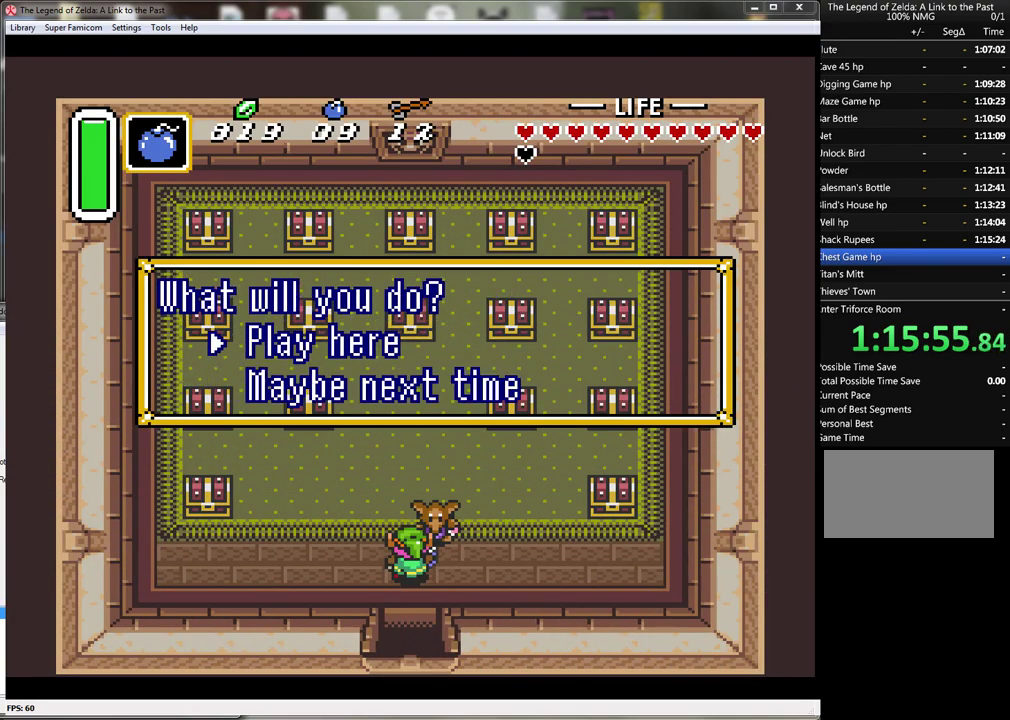
{"buttons": [], "events": [[17, "A", "up"], [83, "A", "down"], [183, "A", "up"], [267, "A", "down"], [333, "A", "up"]]}
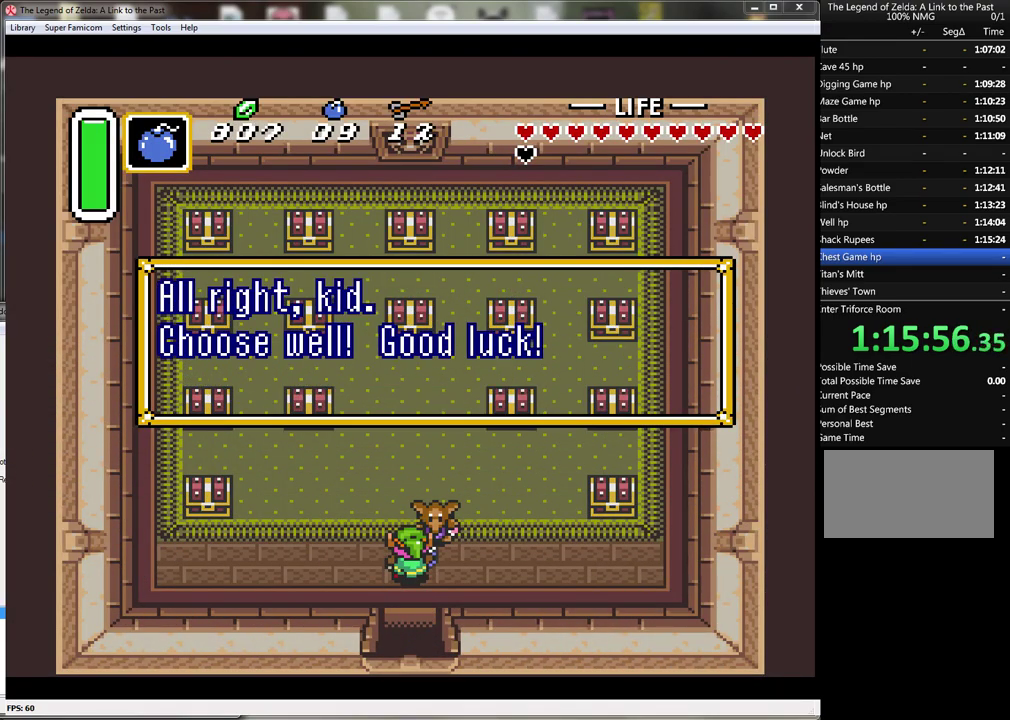
{"buttons": [], "events": [[33, "A", "down"], [150, "A", "up"], [217, "A", "down"], [333, "A", "up"], [400, "A", "down"], [450, "A", "up"]]}
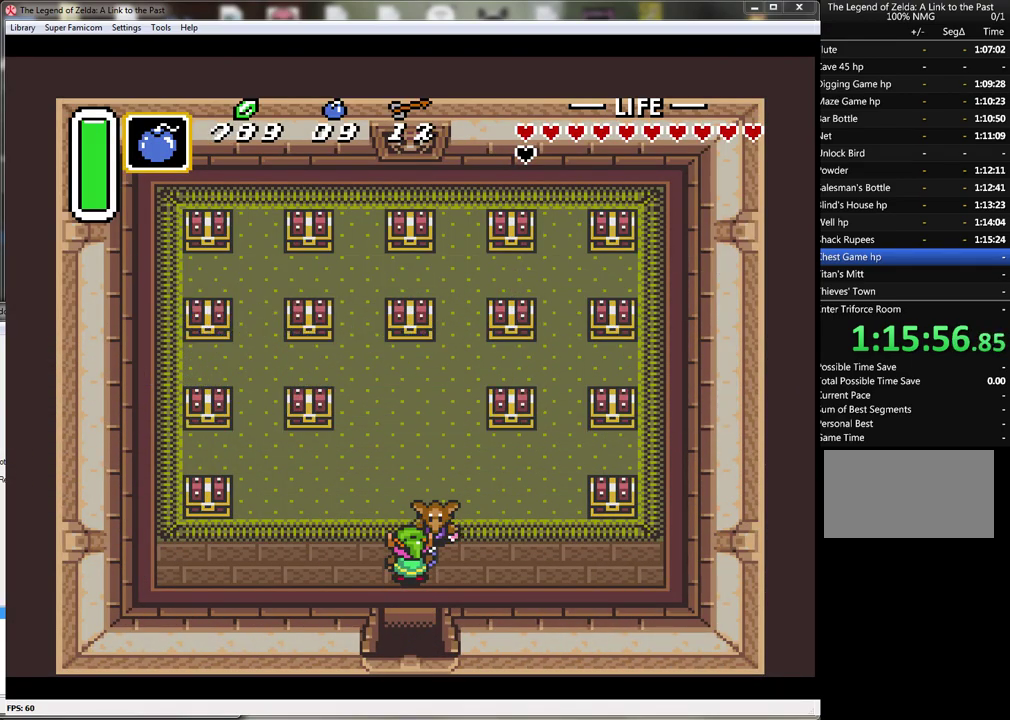
{"buttons": ["DPAD_UP"], "events": [[17, "A", "down"], [117, "A", "up"], [150, "DPAD_LEFT", "down"], [433, "DPAD_UP", "down"], [483, "DPAD_LEFT", "up"]]}
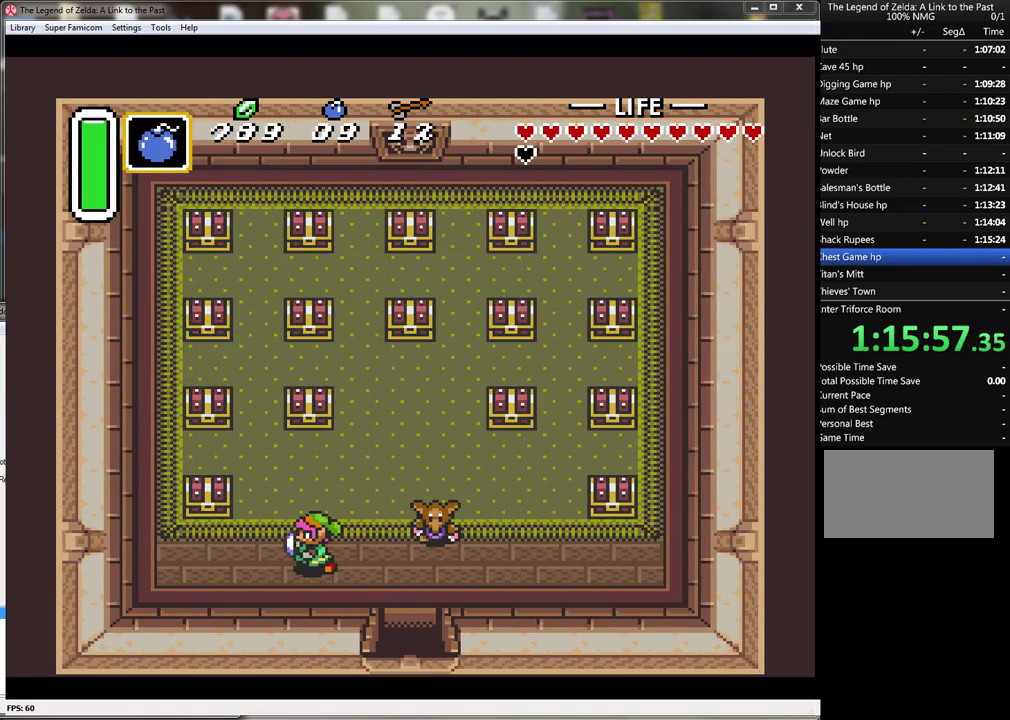
{"buttons": ["A"], "events": [[417, "A", "down"], [450, "DPAD_UP", "up"]]}
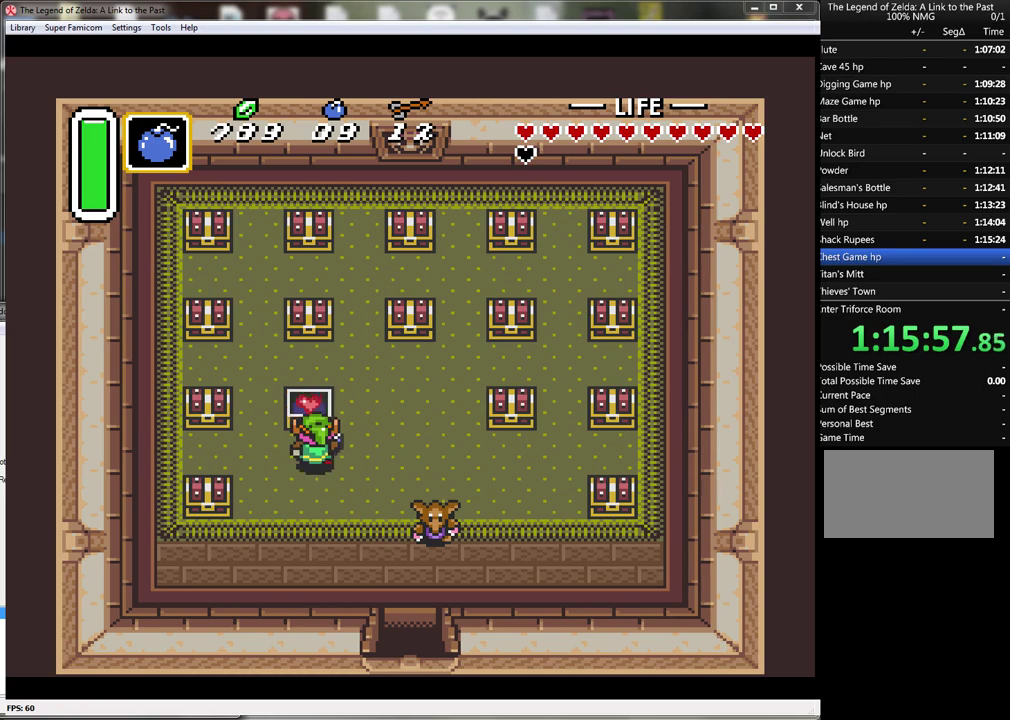
{"buttons": [], "events": [[50, "A", "up"]]}
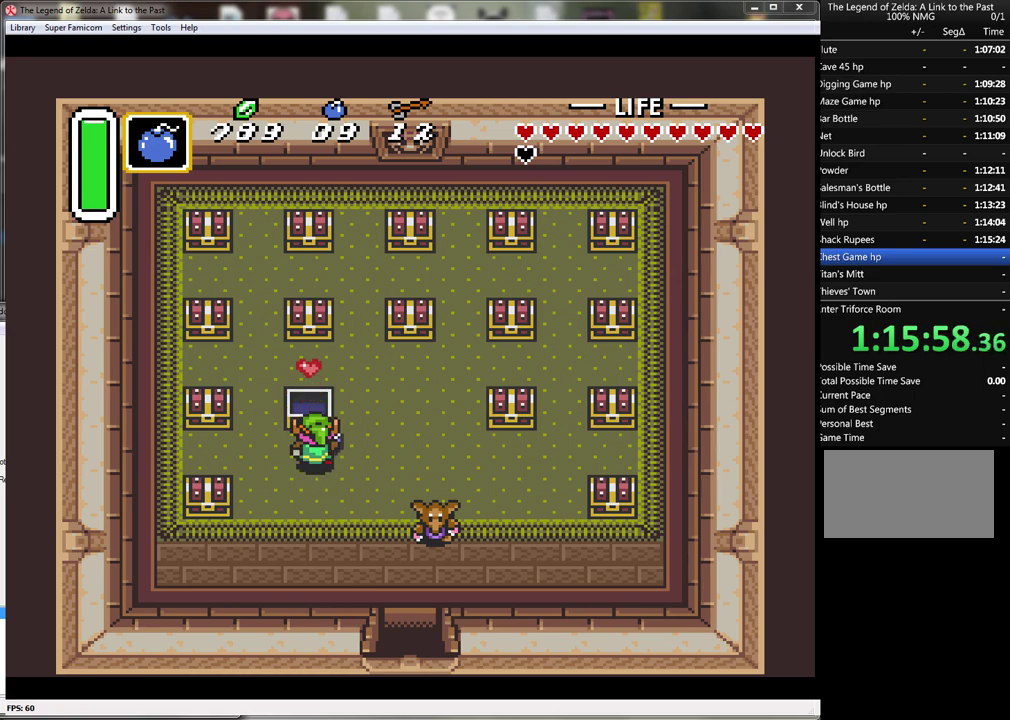
{"buttons": ["DPAD_LEFT"], "events": [[83, "DPAD_LEFT", "down"]]}
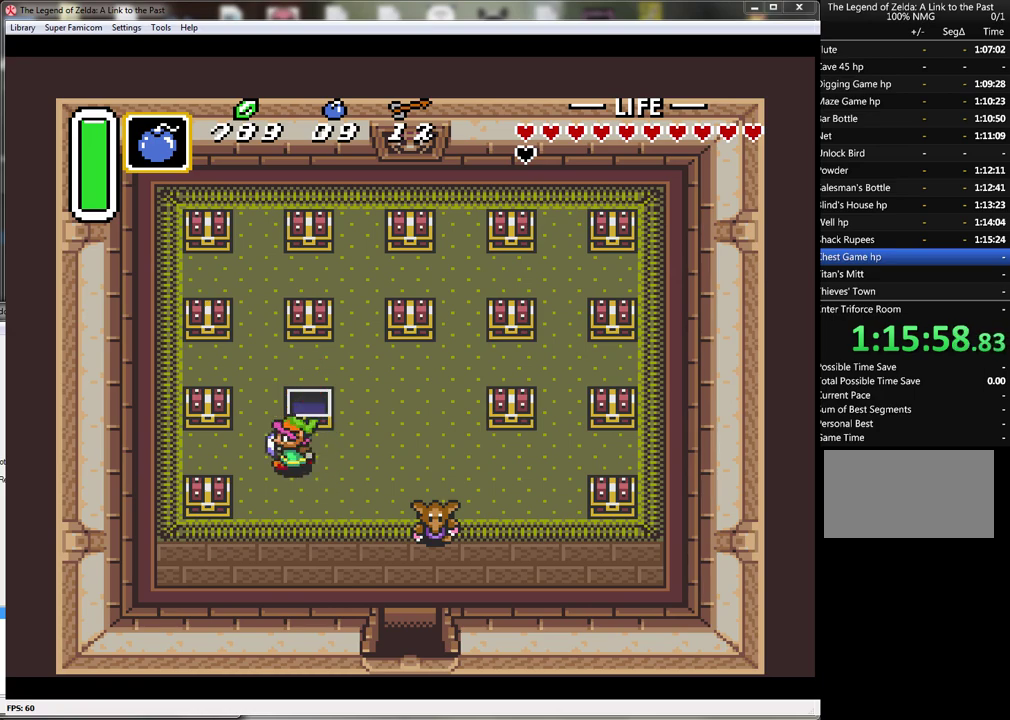
{"buttons": [], "events": [[200, "DPAD_UP", "down"], [267, "DPAD_LEFT", "up"], [333, "A", "down"], [450, "DPAD_UP", "up"], [483, "A", "up"]]}
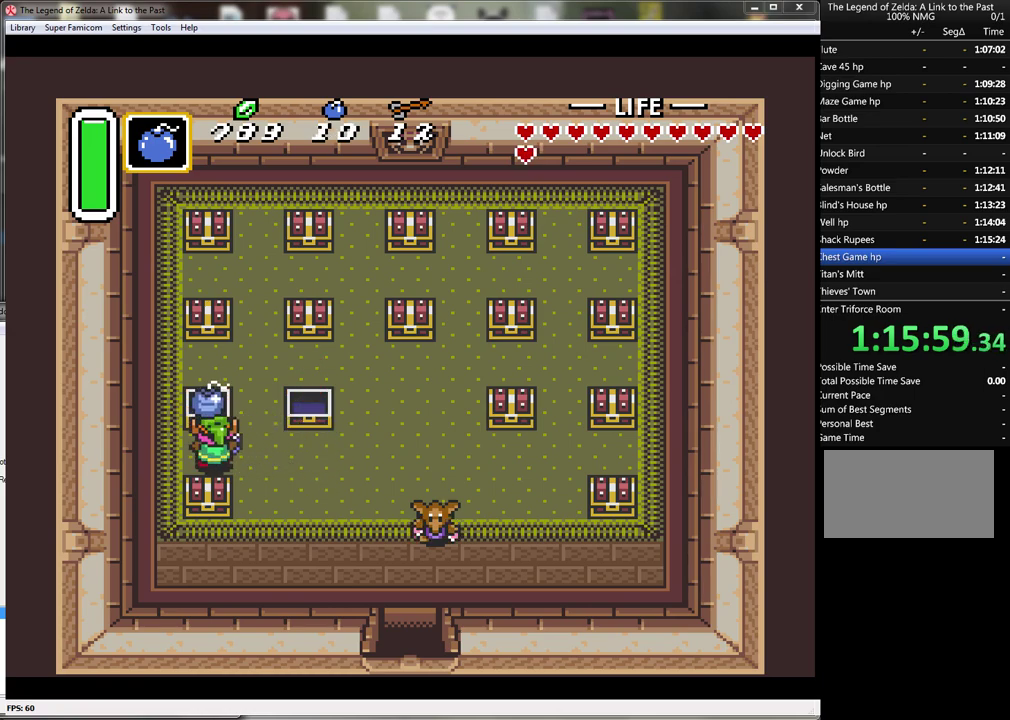
{"buttons": ["DPAD_RIGHT"], "events": [[383, "DPAD_RIGHT", "down"]]}
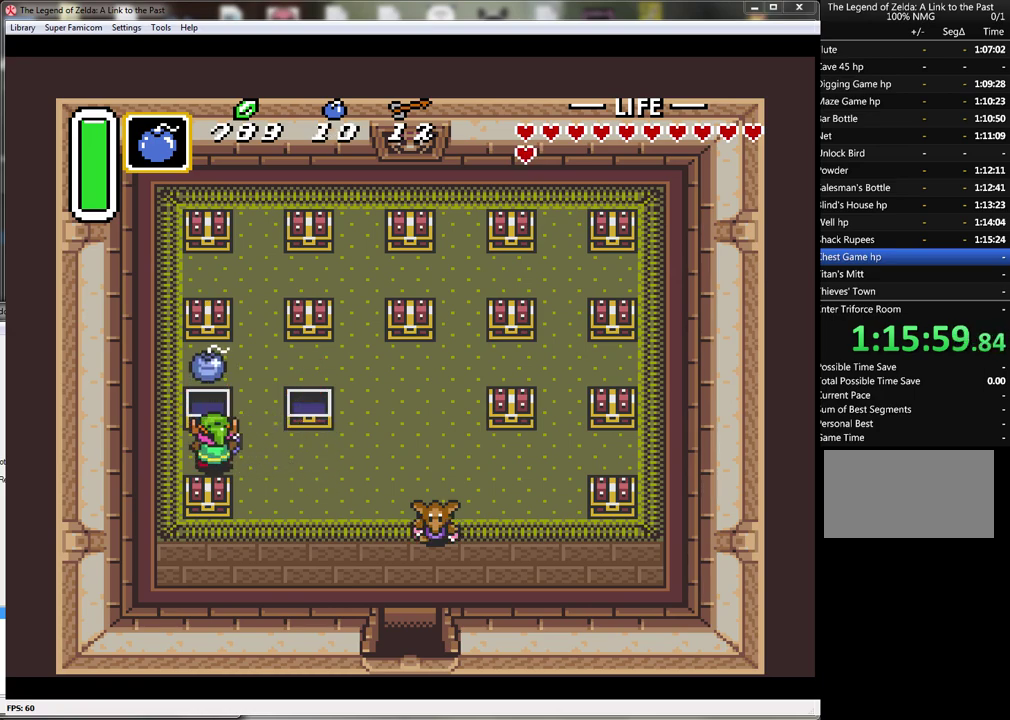
{"buttons": ["DPAD_RIGHT"], "events": []}
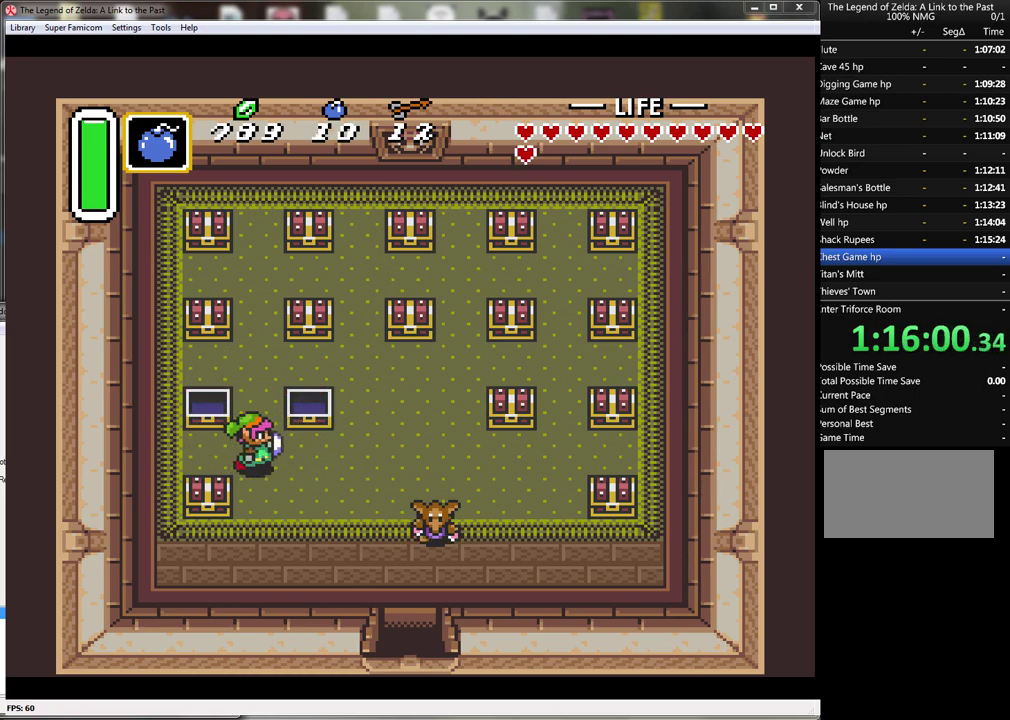
{"buttons": ["DPAD_DOWN"], "events": [[117, "DPAD_DOWN", "down"], [450, "DPAD_RIGHT", "up"]]}
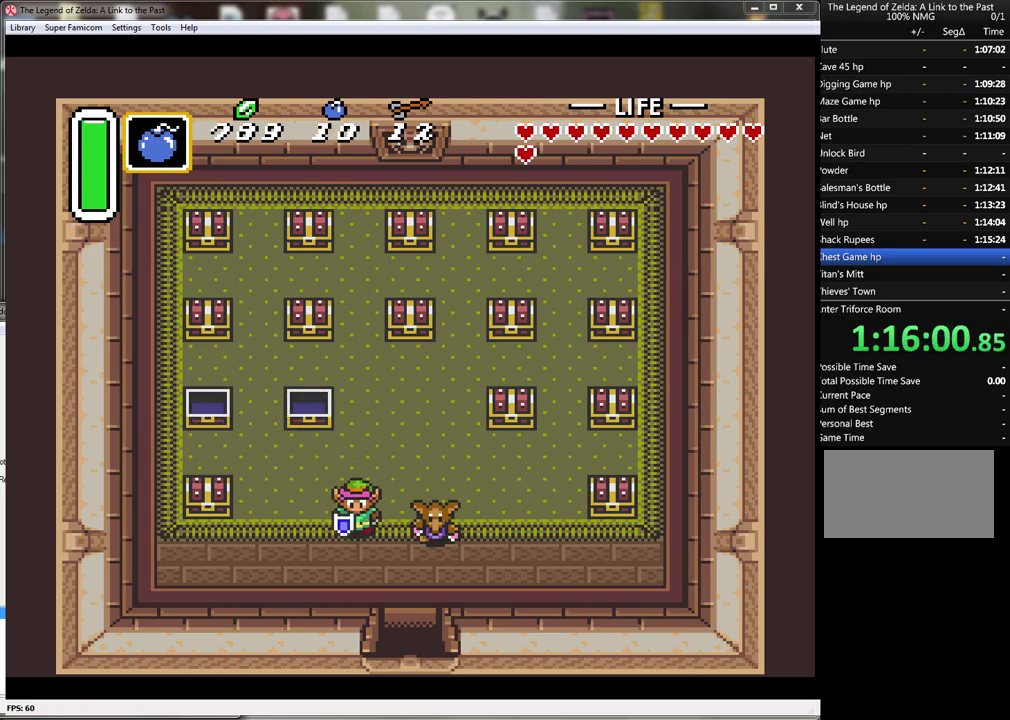
{"buttons": ["DPAD_DOWN"], "events": [[200, "DPAD_RIGHT", "down"], [450, "DPAD_RIGHT", "up"]]}
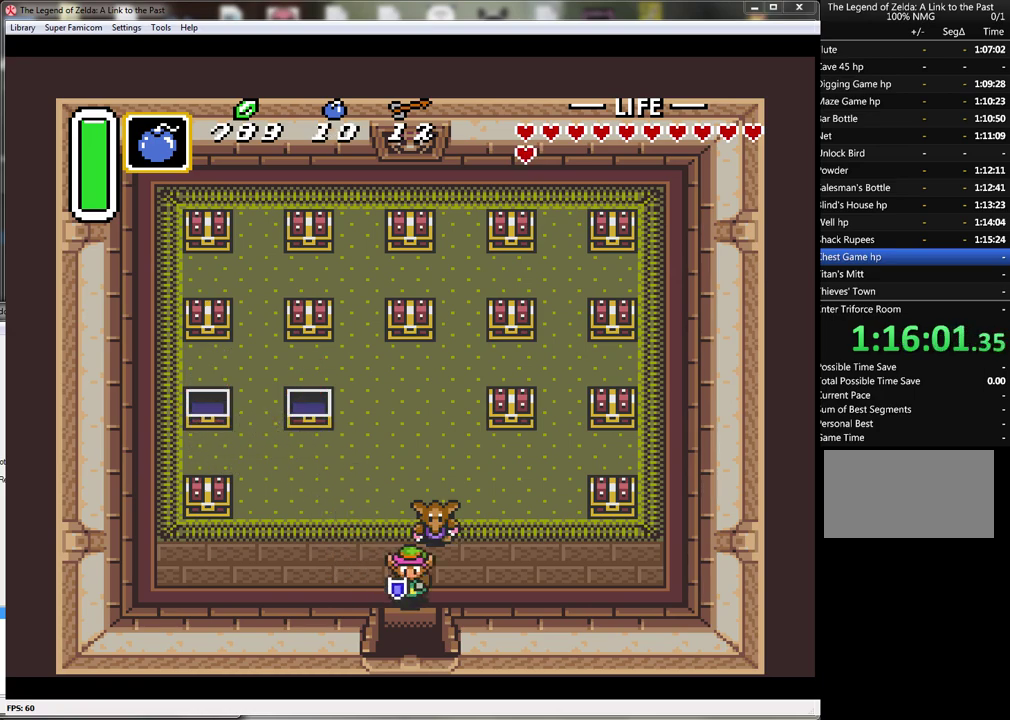
{"buttons": ["DPAD_DOWN"], "events": []}
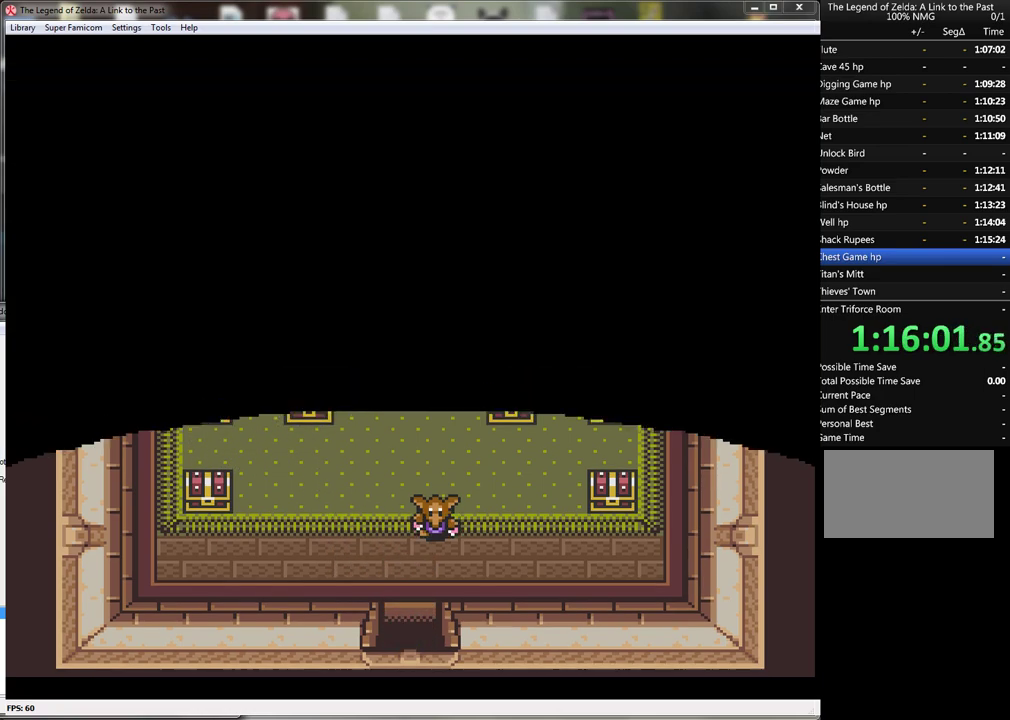
{"buttons": [], "events": [[100, "DPAD_DOWN", "up"]]}
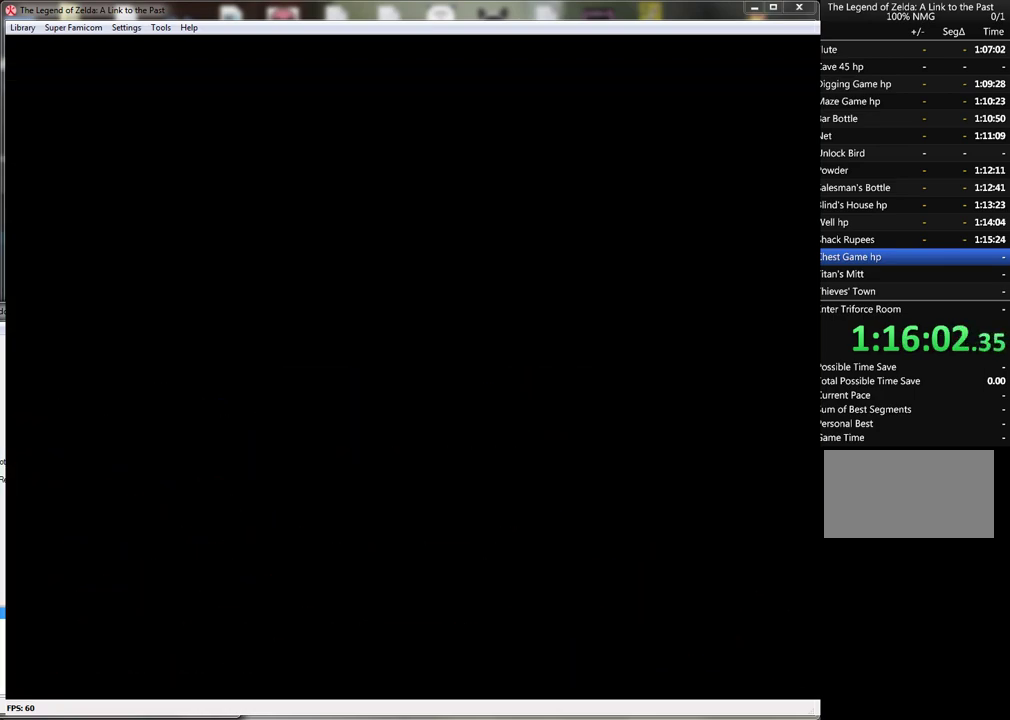
{"buttons": [], "events": []}
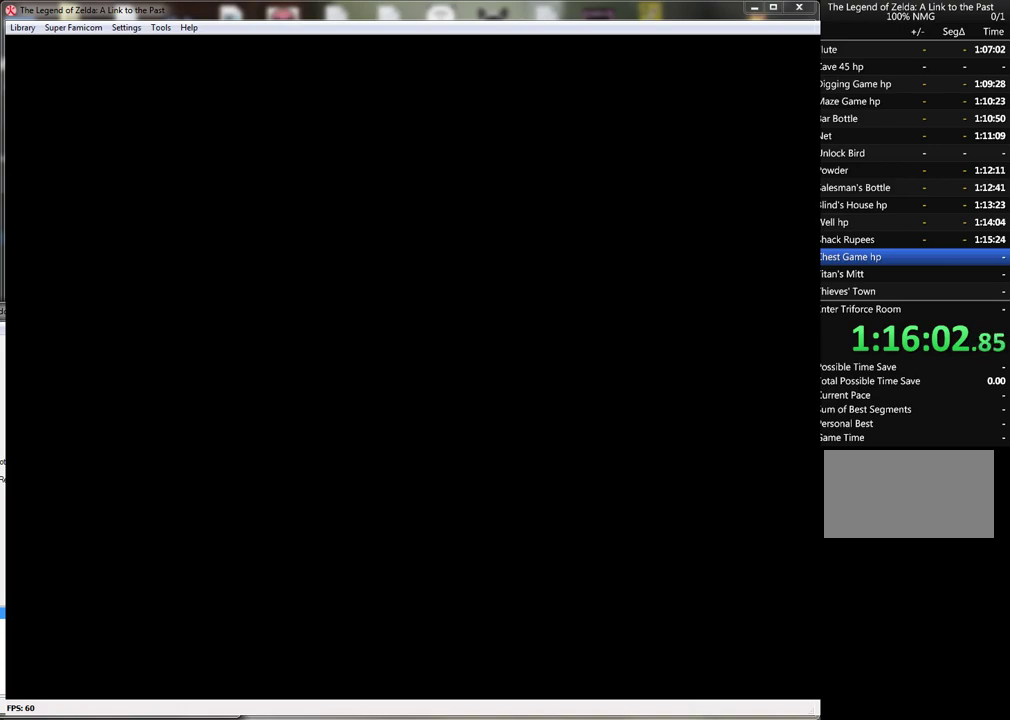
{"buttons": [], "events": []}
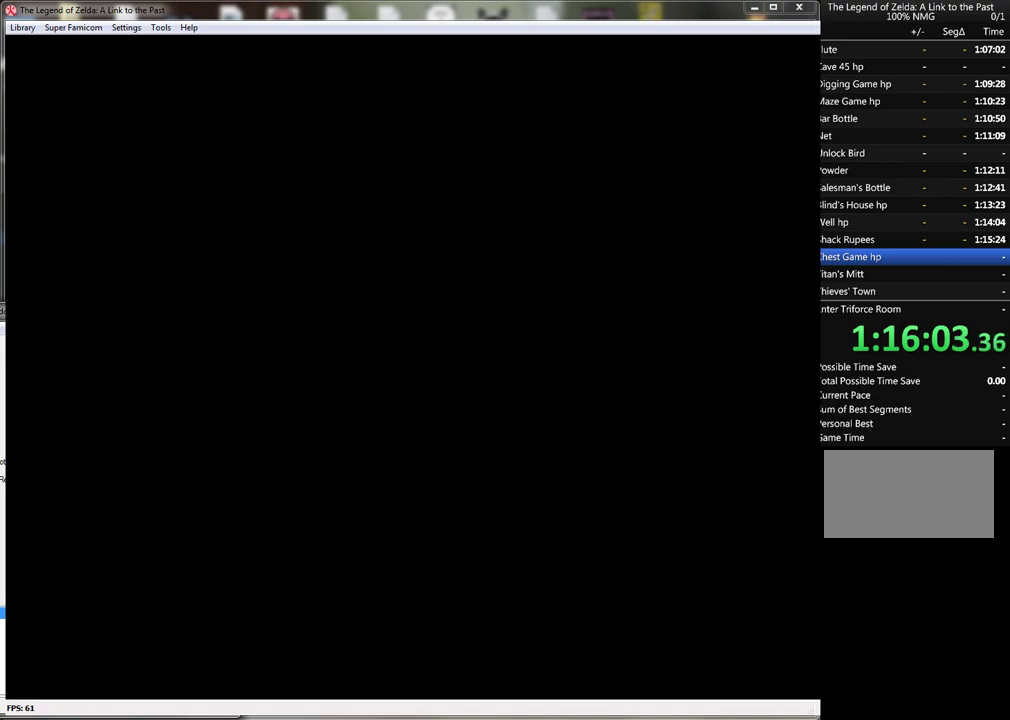
{"buttons": ["DPAD_UP"], "events": [[200, "DPAD_UP", "down"]]}